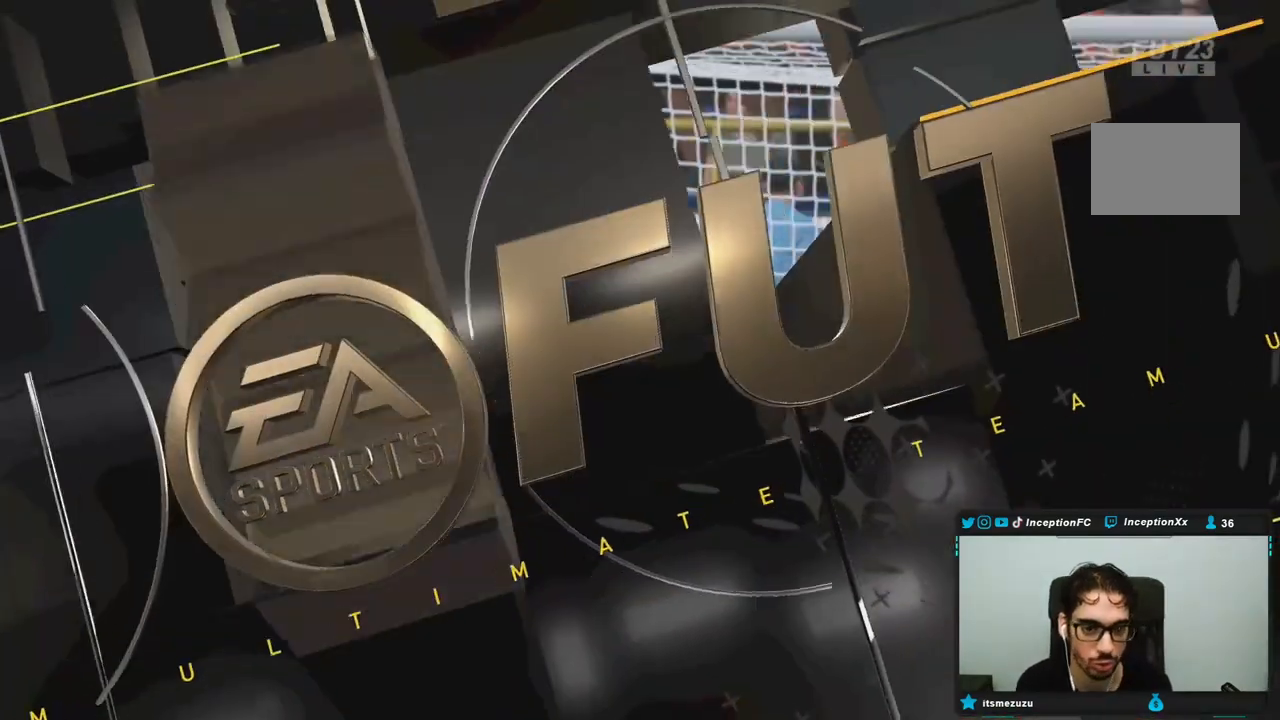
Gameplay with a controller (PlayStation layout); each line is a JSON object with the inputs held at the frame after it (dt_ms = milliseconds from this image to that frame). "events" lists button and stick changes between this image and that frame as [ms after this image, input, new state], when the widget could be followed in between. Not read: L3 R3.
{"dt_ms": 500, "buttons": [], "left_stick": "center", "right_stick": "center", "events": []}
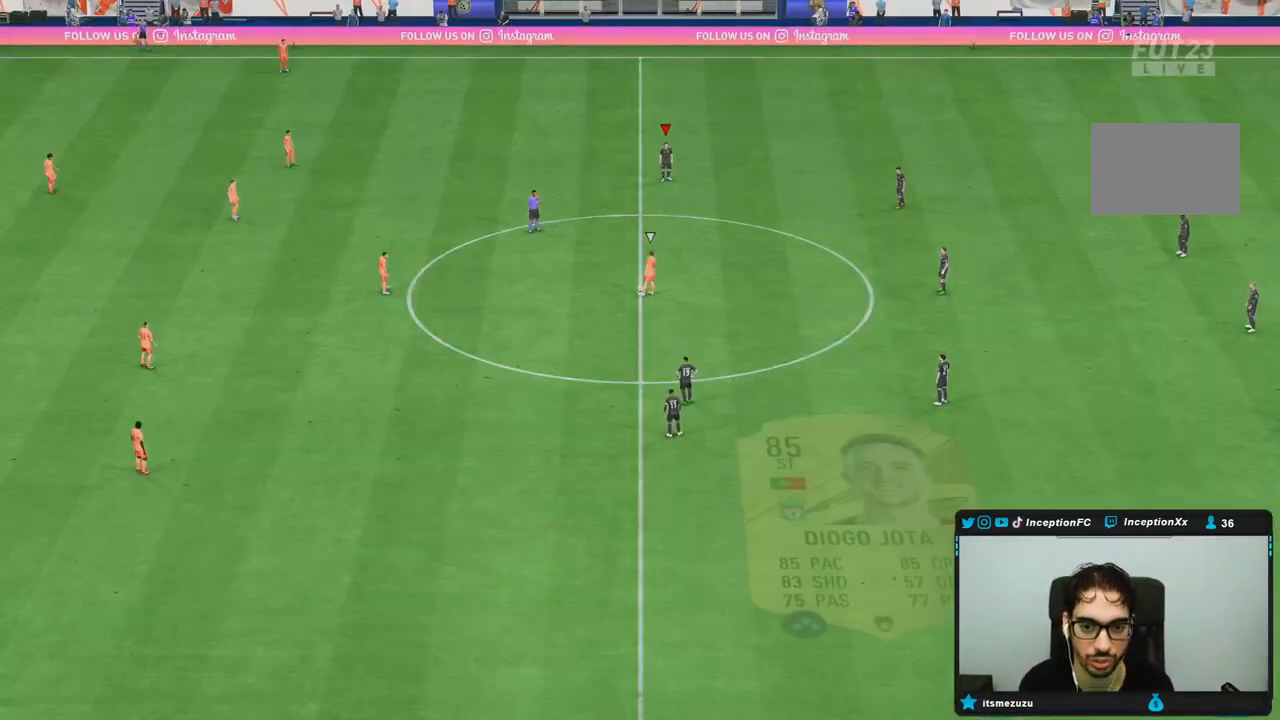
{"dt_ms": 500, "buttons": [], "left_stick": "center", "right_stick": "center", "events": [[33, "right_stick", "down-left"], [167, "right_stick", "center"], [300, "right_stick", "down"], [433, "right_stick", "center"]]}
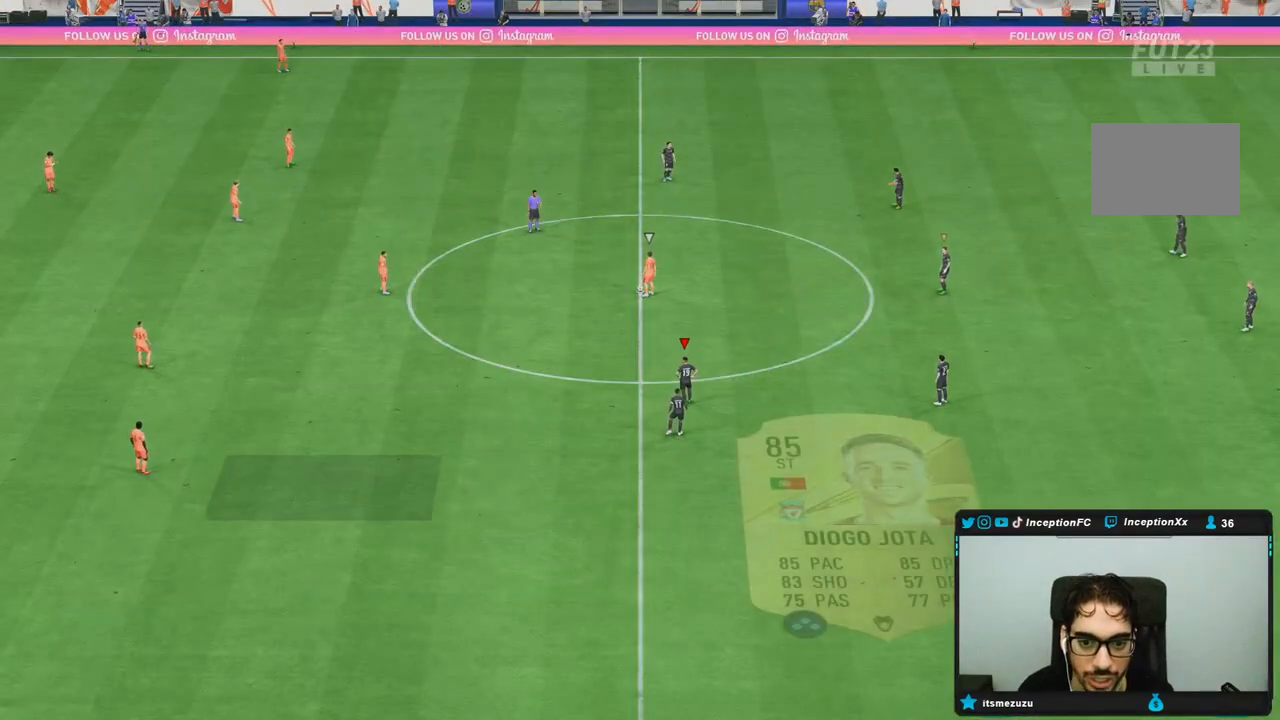
{"dt_ms": 500, "buttons": [], "left_stick": "center", "right_stick": "center", "events": []}
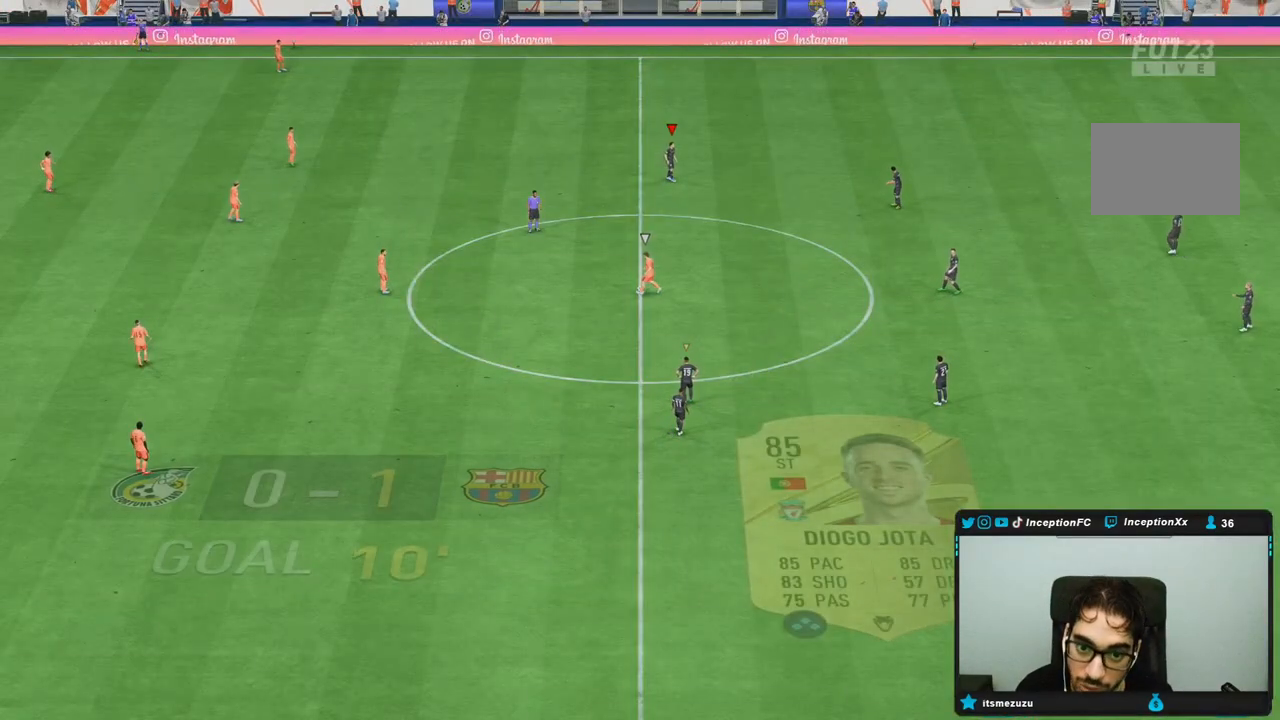
{"dt_ms": 500, "buttons": ["R2"], "left_stick": "down", "right_stick": "center", "events": [[167, "left_stick", "down"], [200, "right_stick", "down"], [383, "right_stick", "center"], [467, "R2", "down"]]}
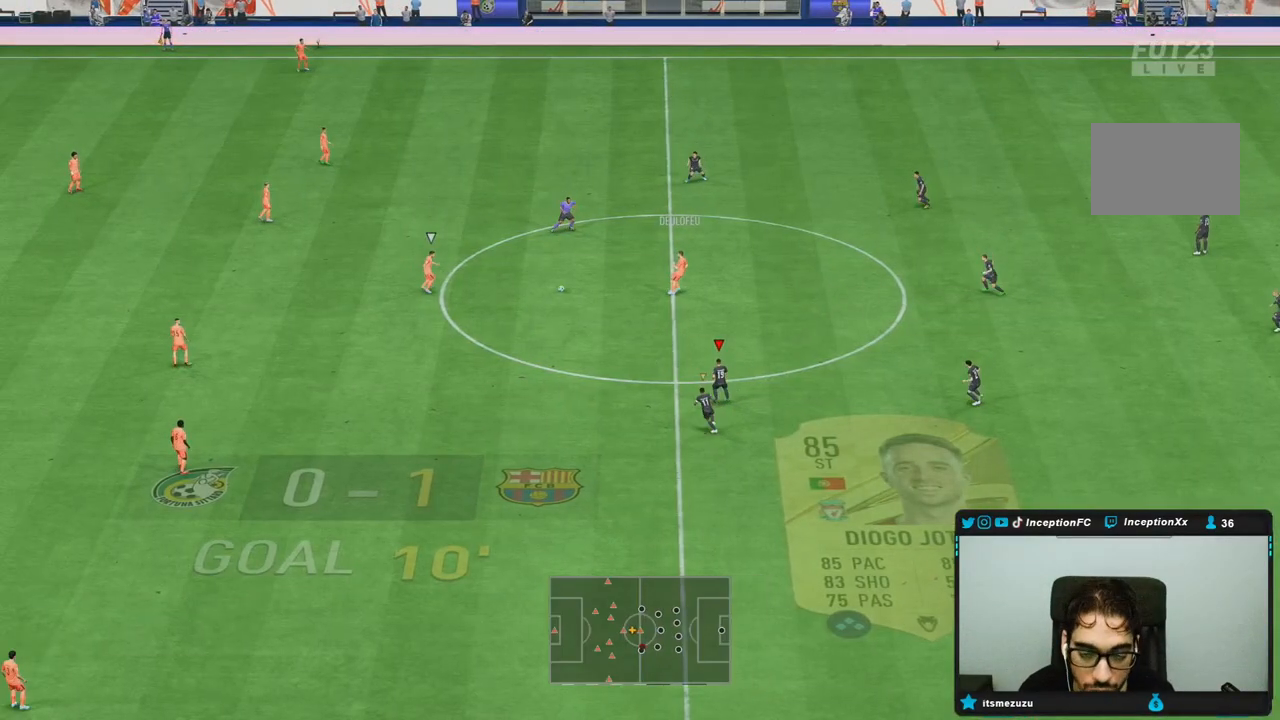
{"dt_ms": 500, "buttons": ["R1", "R2"], "left_stick": "left", "right_stick": "center", "events": [[17, "left_stick", "left"], [267, "right_stick", "right"], [383, "R1", "down"], [383, "right_stick", "center"]]}
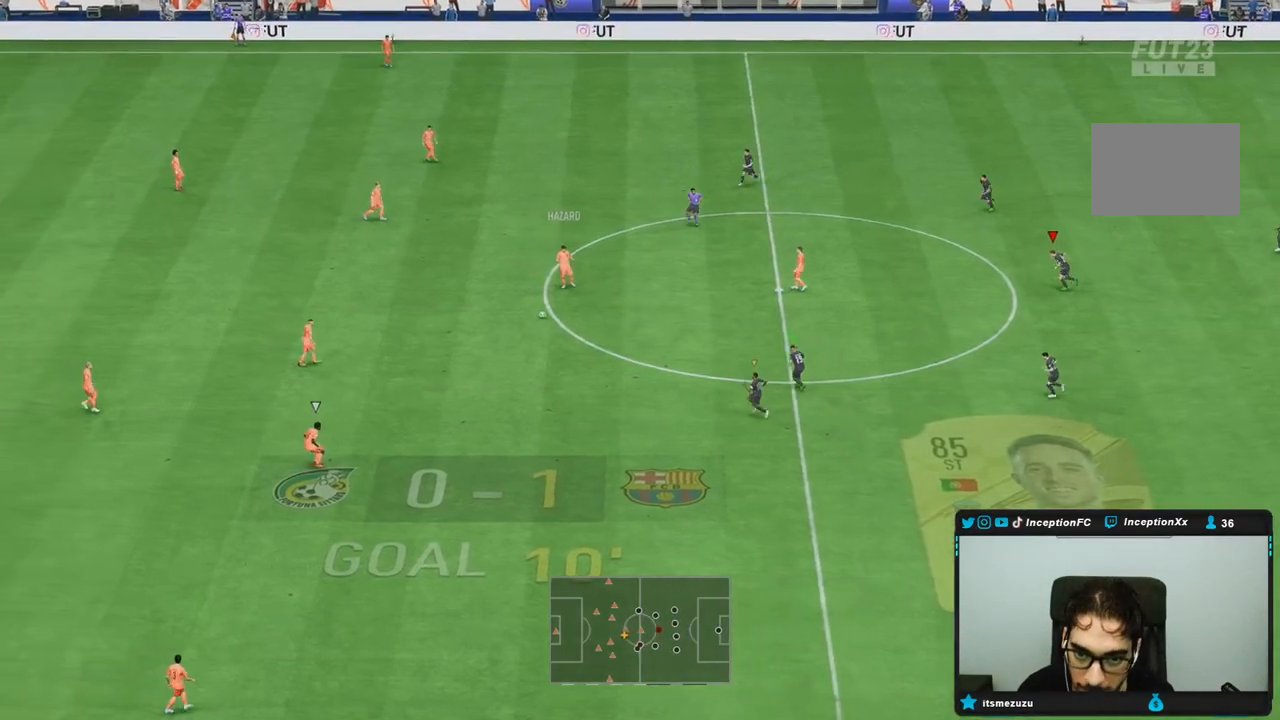
{"dt_ms": 500, "buttons": ["R2"], "left_stick": "left", "right_stick": "down-left", "events": [[50, "R1", "up"], [117, "R1", "down"], [417, "R1", "up"], [450, "right_stick", "down-left"]]}
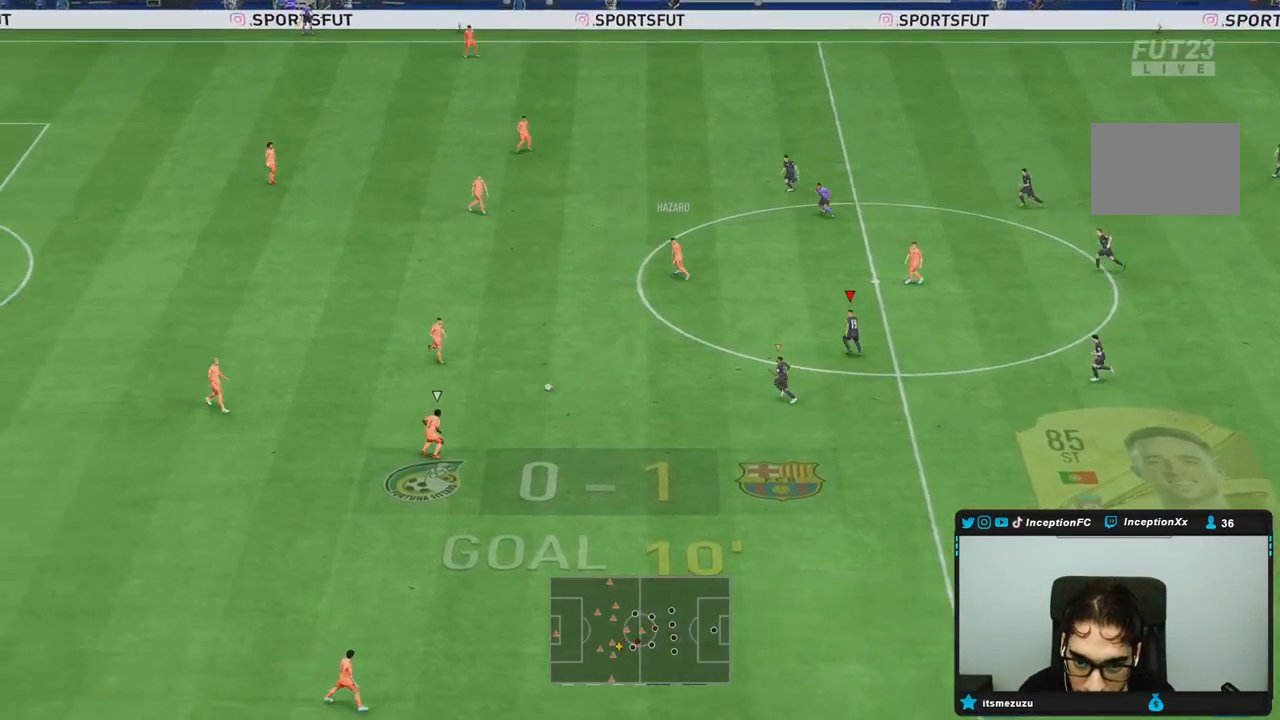
{"dt_ms": 500, "buttons": ["L2", "R1"], "left_stick": "down", "right_stick": "center", "events": [[50, "R1", "down"], [100, "right_stick", "center"], [117, "L2", "down"], [217, "R1", "up"], [233, "R2", "up"], [317, "left_stick", "down-left"], [333, "right_stick", "down-left"], [467, "right_stick", "center"], [483, "R1", "down"], [483, "left_stick", "down"]]}
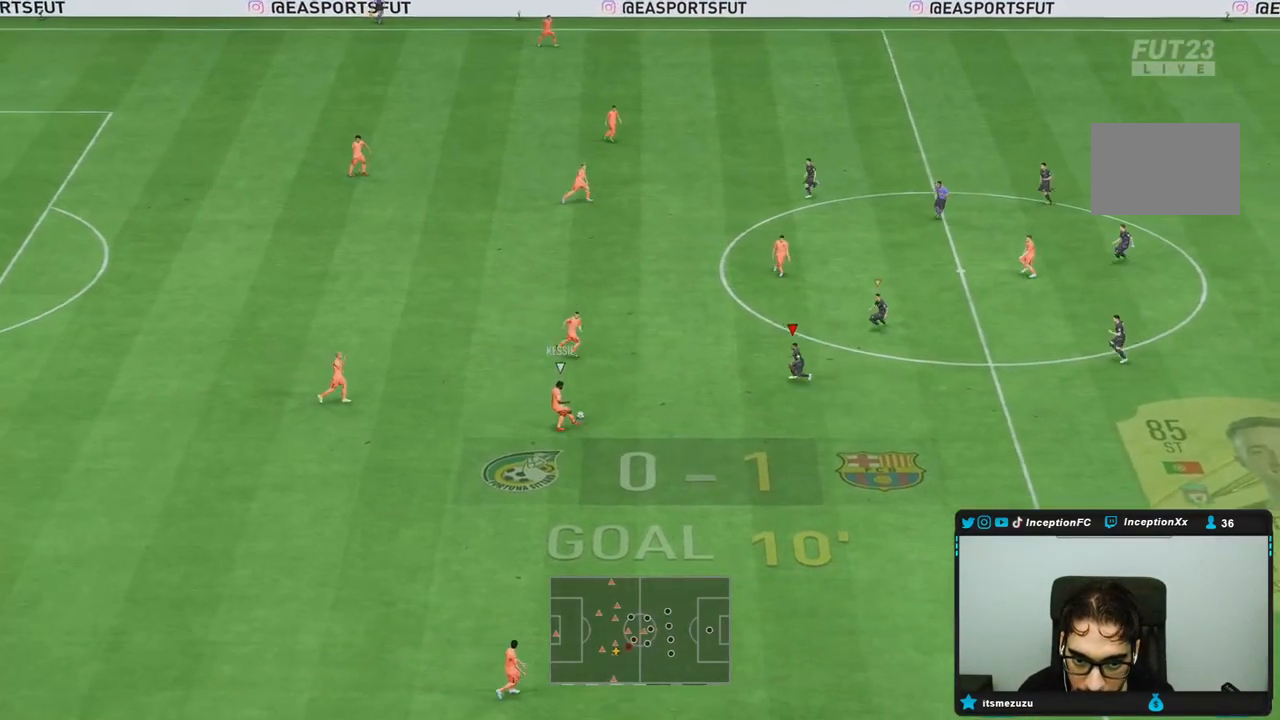
{"dt_ms": 500, "buttons": ["R1", "R2"], "left_stick": "down-left", "right_stick": "up-right", "events": [[67, "L2", "up"], [117, "R1", "up"], [200, "R2", "down"], [433, "left_stick", "down-left"], [450, "right_stick", "up-right"], [500, "R1", "down"]]}
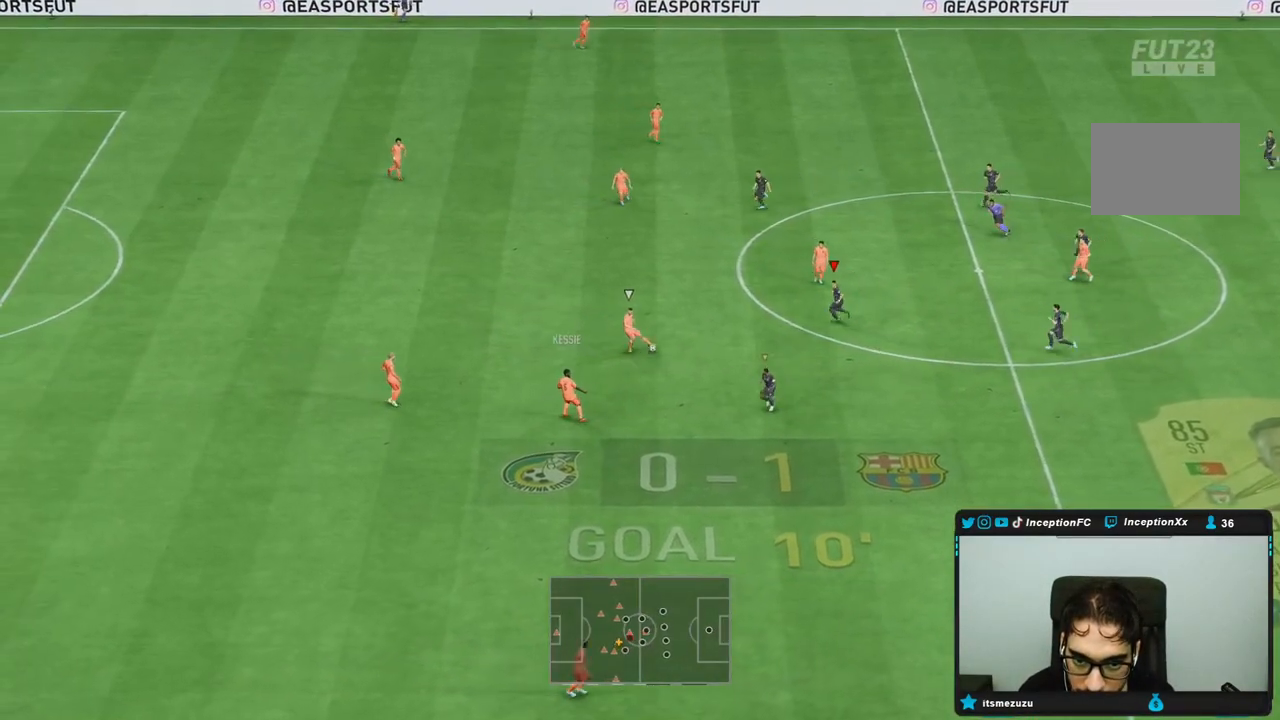
{"dt_ms": 500, "buttons": ["L2", "R1"], "left_stick": "left", "right_stick": "center", "events": [[17, "L2", "down"], [33, "left_stick", "left"], [67, "right_stick", "down"], [117, "right_stick", "center"], [167, "R1", "up"], [233, "R1", "down"], [300, "L2", "up"], [317, "R1", "up"], [383, "L2", "down"], [383, "R2", "up"], [467, "R1", "down"]]}
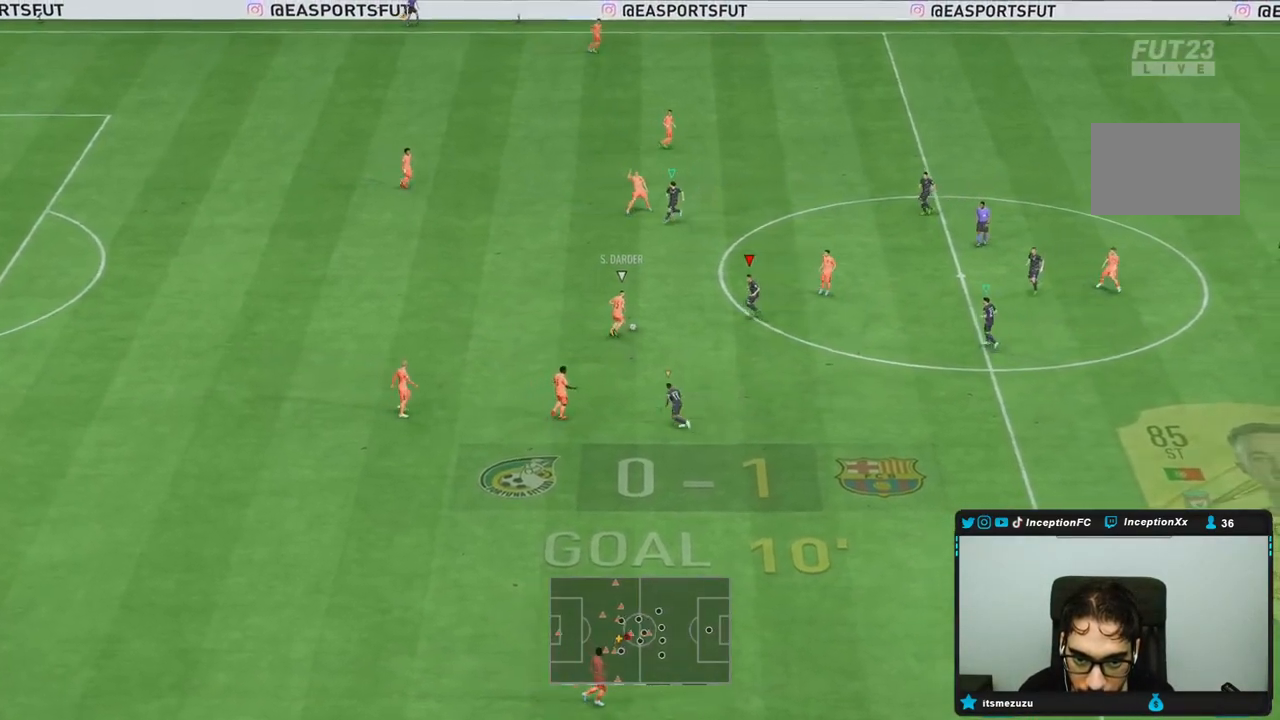
{"dt_ms": 500, "buttons": ["L2"], "left_stick": "left", "right_stick": "center", "events": [[67, "R1", "up"], [100, "left_stick", "down-left"], [400, "left_stick", "left"]]}
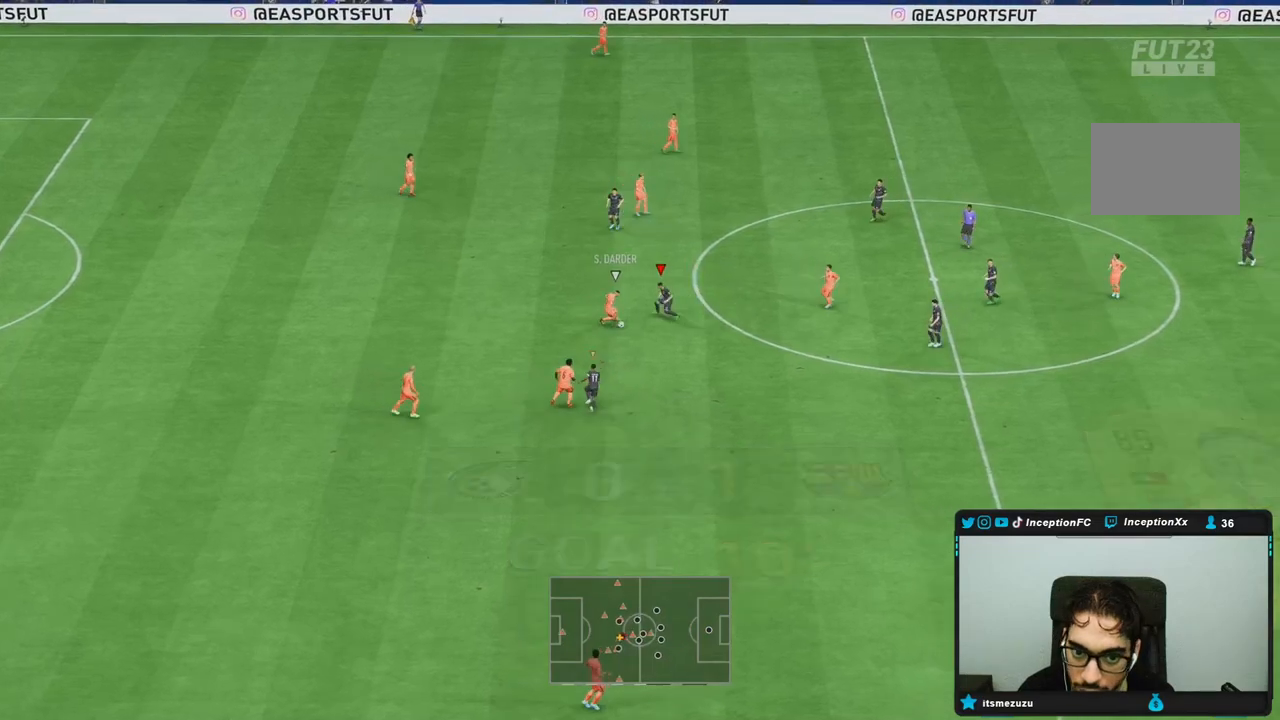
{"dt_ms": 500, "buttons": ["L2", "R1", "R2"], "left_stick": "down", "right_stick": "center", "events": [[200, "left_stick", "down"], [300, "right_stick", "down"], [467, "R1", "down"], [467, "R2", "down"], [483, "right_stick", "center"]]}
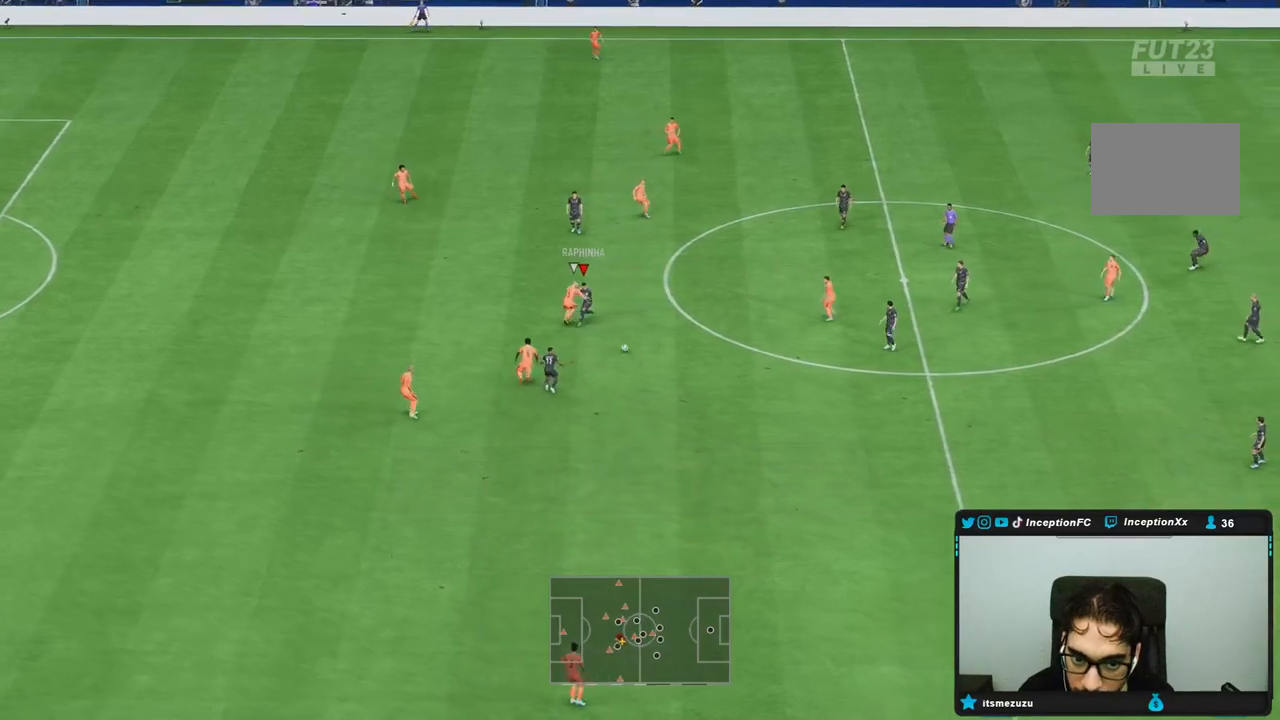
{"dt_ms": 500, "buttons": ["L1"], "left_stick": "down", "right_stick": "center", "events": [[217, "R1", "up"], [317, "L2", "up"], [333, "R2", "up"], [483, "L1", "down"]]}
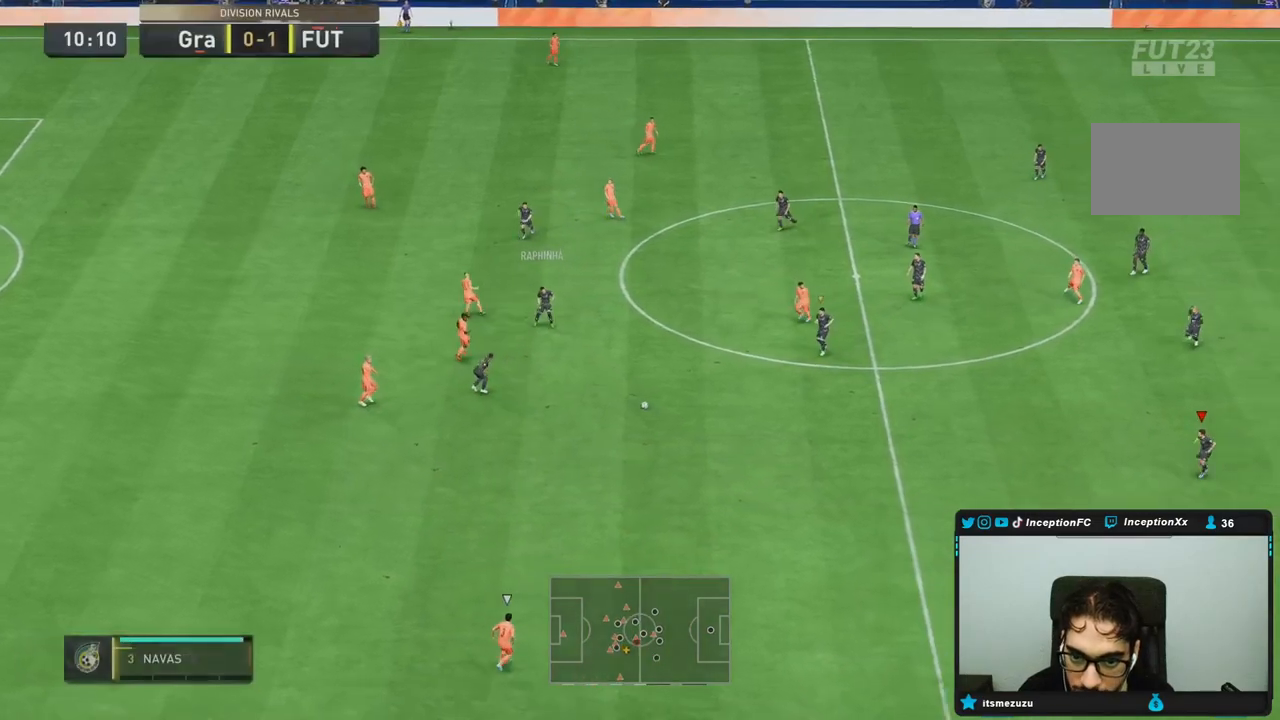
{"dt_ms": 500, "buttons": ["R2"], "left_stick": "down", "right_stick": "center", "events": [[33, "R2", "down"], [50, "L1", "up"]]}
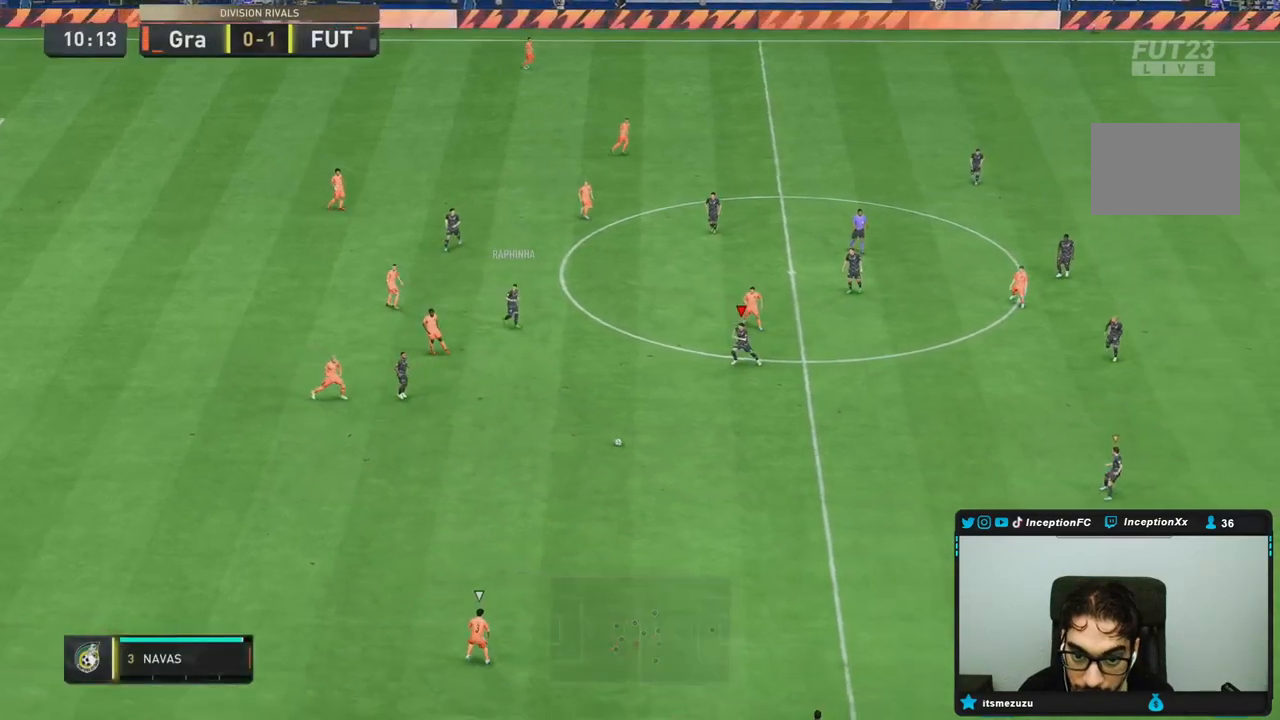
{"dt_ms": 500, "buttons": ["R1", "R2"], "left_stick": "down", "right_stick": "center", "events": [[383, "R1", "down"]]}
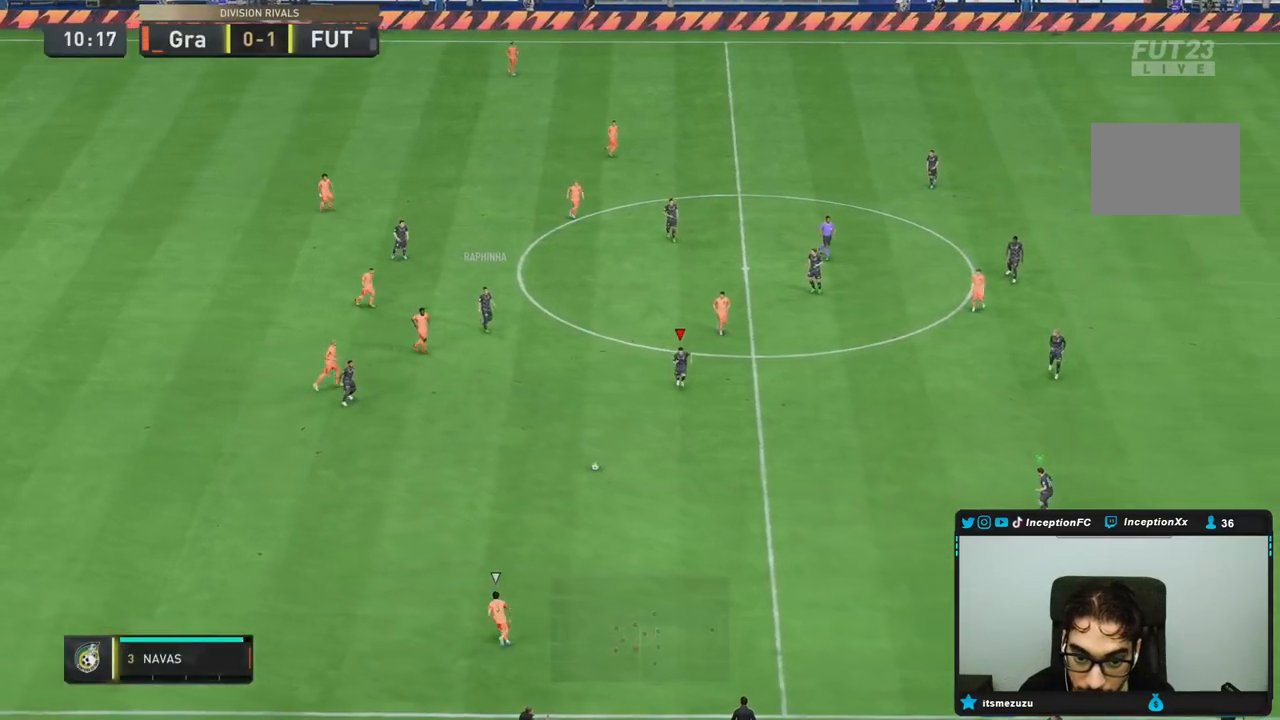
{"dt_ms": 500, "buttons": ["R2"], "left_stick": "down", "right_stick": "center", "events": [[83, "R1", "up"]]}
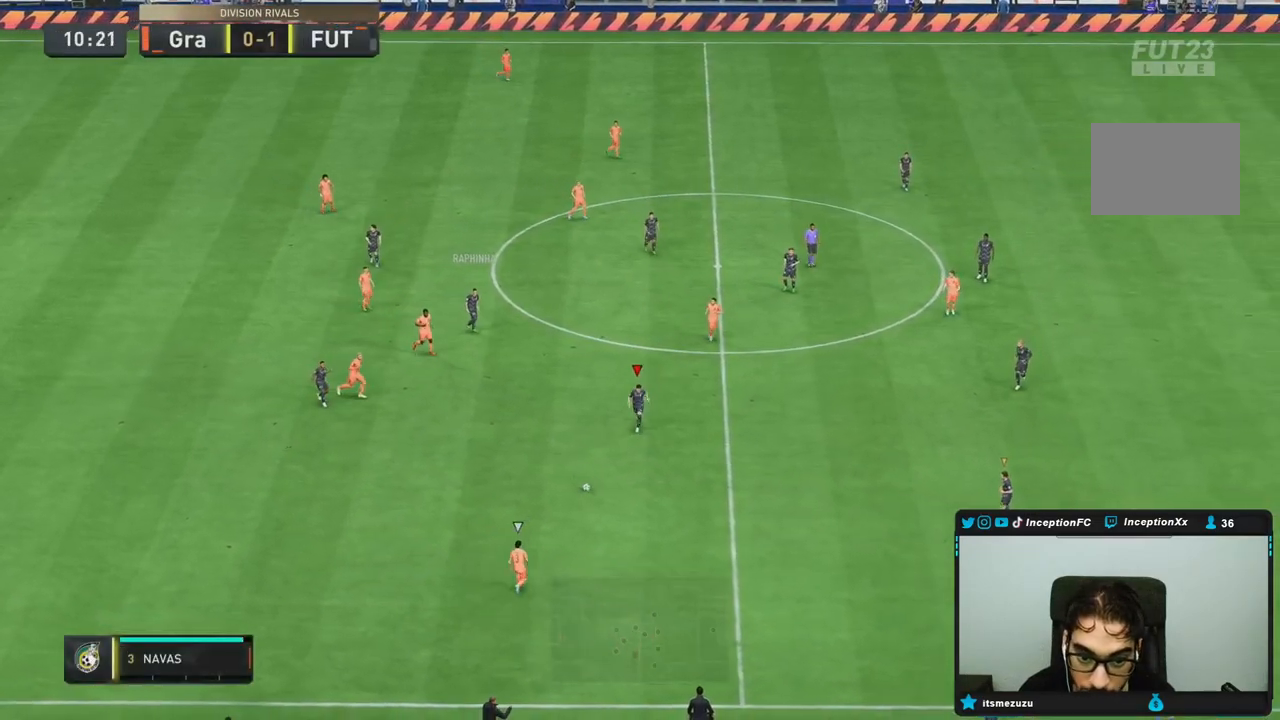
{"dt_ms": 500, "buttons": ["R2"], "left_stick": "down", "right_stick": "center", "events": []}
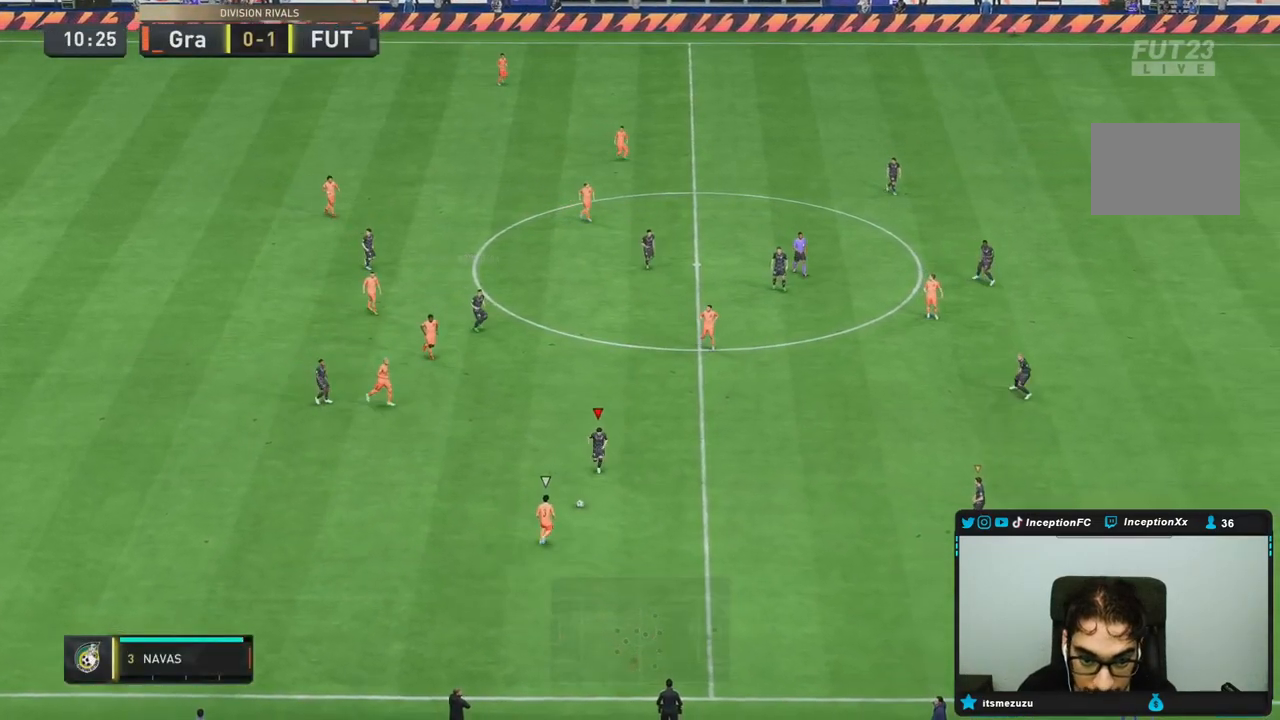
{"dt_ms": 500, "buttons": ["L2", "R1"], "left_stick": "down", "right_stick": "center", "events": [[50, "CIRCLE", "down"], [250, "CIRCLE", "up"], [250, "R1", "down"], [283, "L2", "down"], [300, "R2", "up"]]}
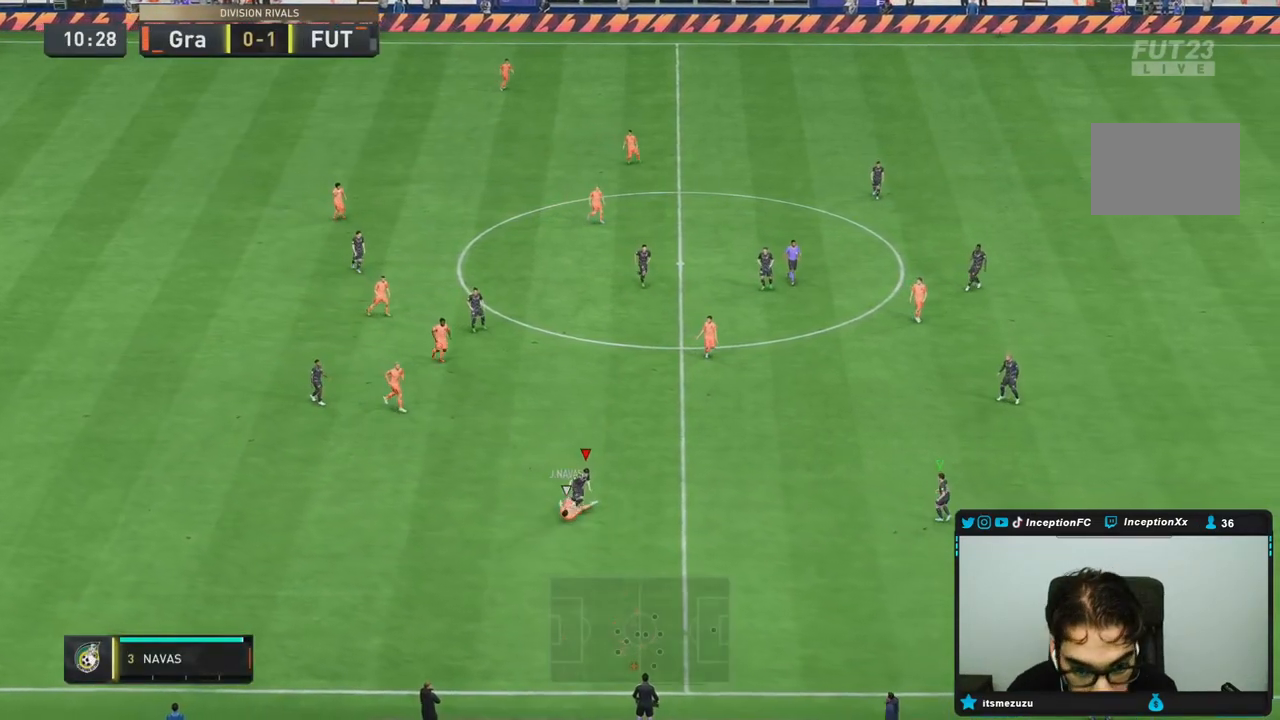
{"dt_ms": 500, "buttons": ["L2"], "left_stick": "down-right", "right_stick": "center", "events": [[300, "R1", "up"], [467, "left_stick", "down-right"]]}
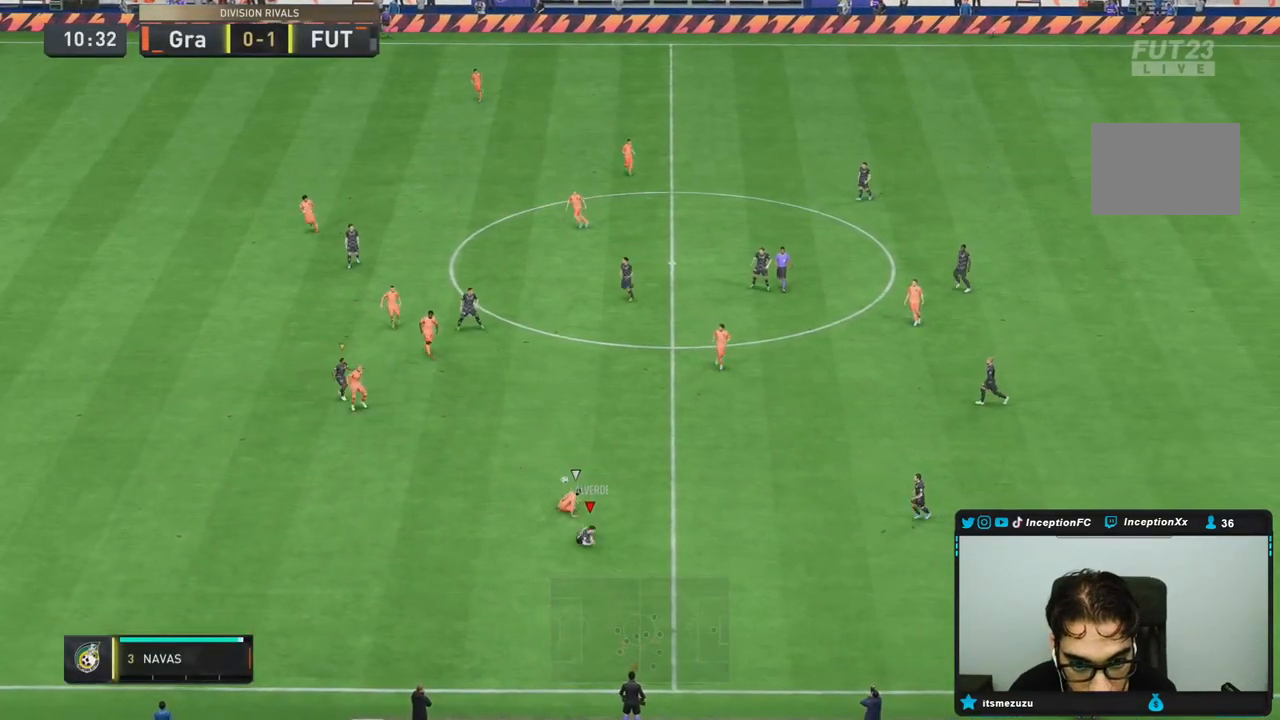
{"dt_ms": 1000, "buttons": ["R2"], "left_stick": "down-right", "right_stick": "center"}
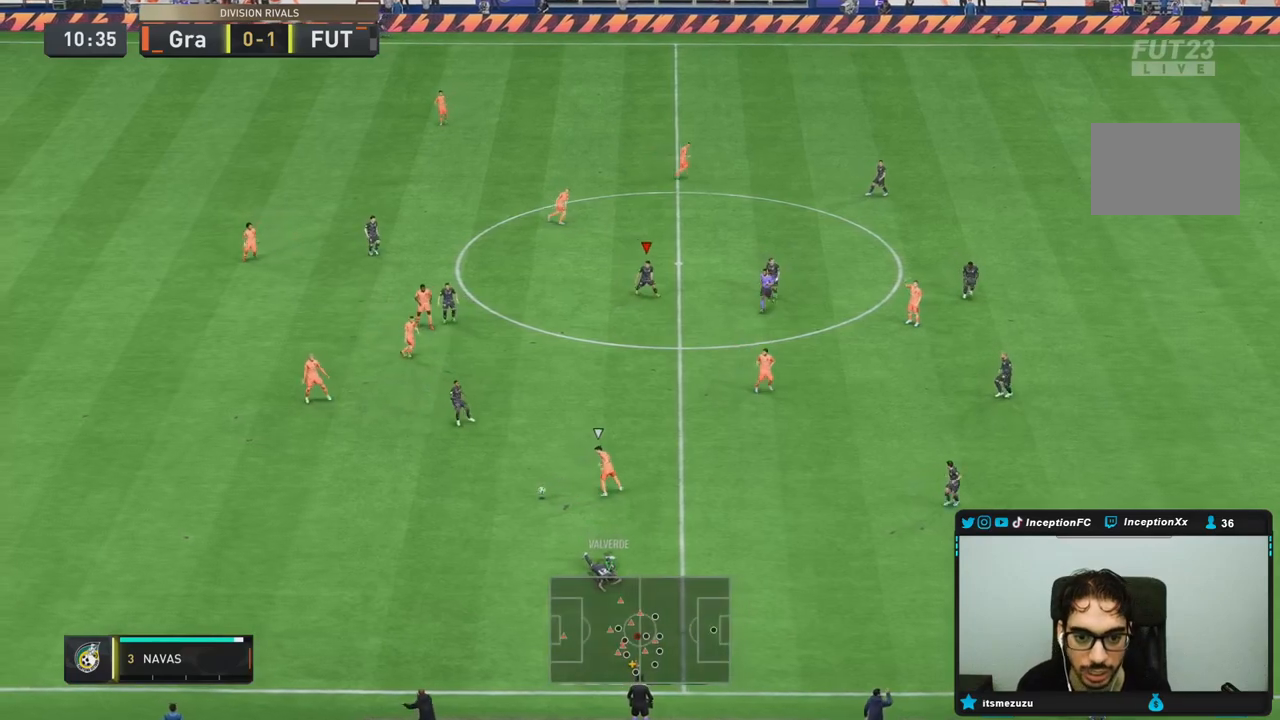
{"dt_ms": 500, "buttons": ["R2"], "left_stick": "down-right", "right_stick": "down-left", "events": [[467, "right_stick", "down-left"]]}
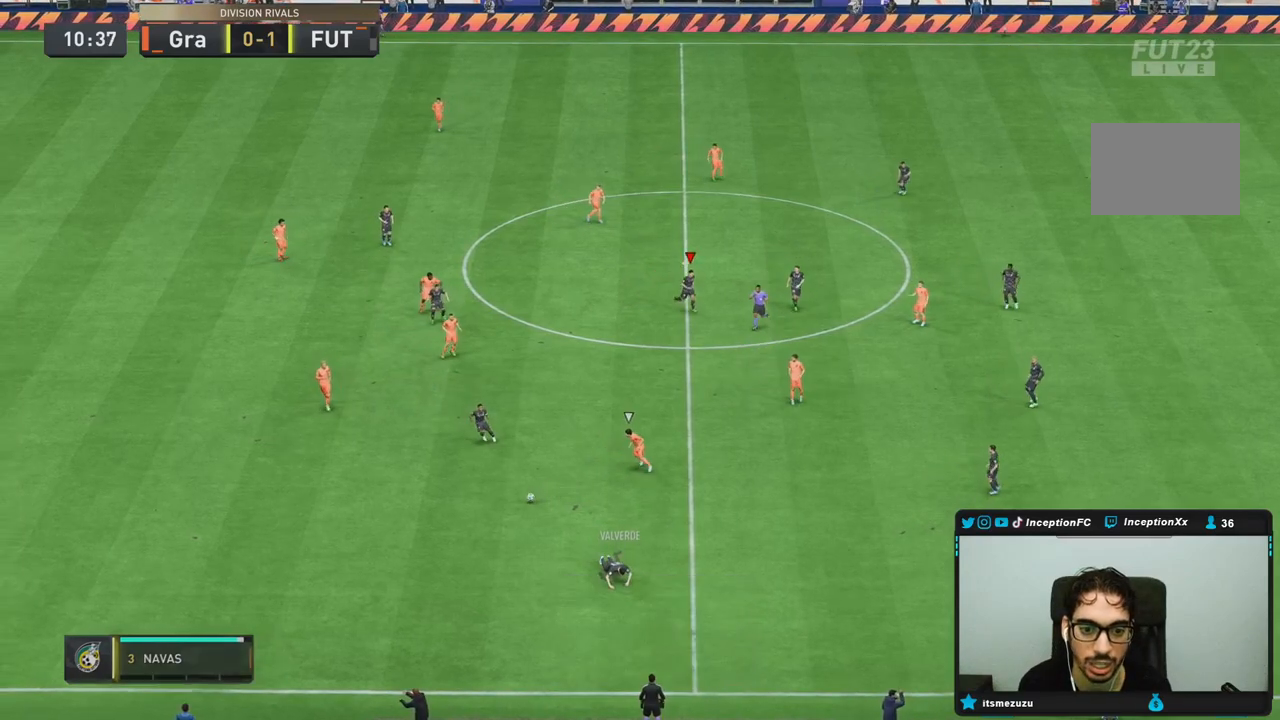
{"dt_ms": 500, "buttons": ["CROSS"], "left_stick": "center", "right_stick": "center", "events": [[117, "right_stick", "center"], [383, "CROSS", "down"], [383, "R2", "up"], [400, "CROSS", "up"], [417, "left_stick", "center"], [500, "CROSS", "down"]]}
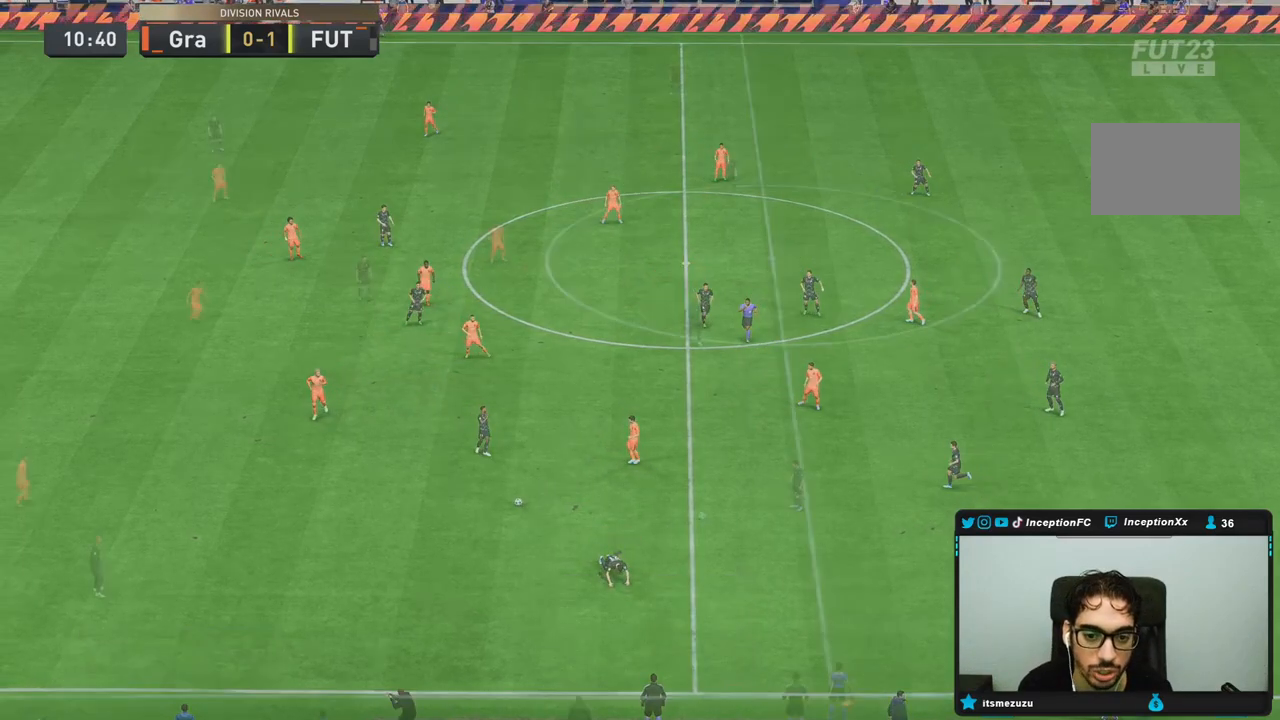
{"dt_ms": 500, "buttons": [], "left_stick": "center", "right_stick": "center", "events": [[33, "left_stick", "down"], [100, "CROSS", "up"], [183, "left_stick", "center"]]}
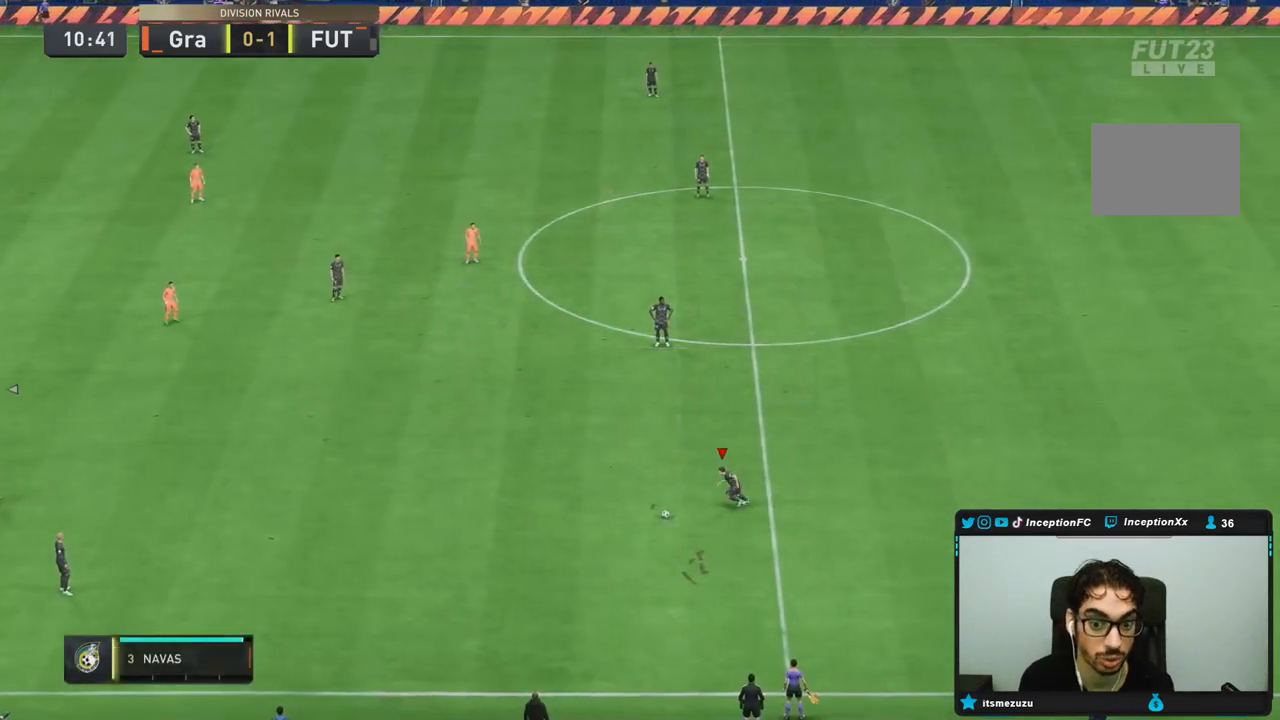
{"dt_ms": 500, "buttons": [], "left_stick": "down-left", "right_stick": "center", "events": [[283, "left_stick", "down-left"]]}
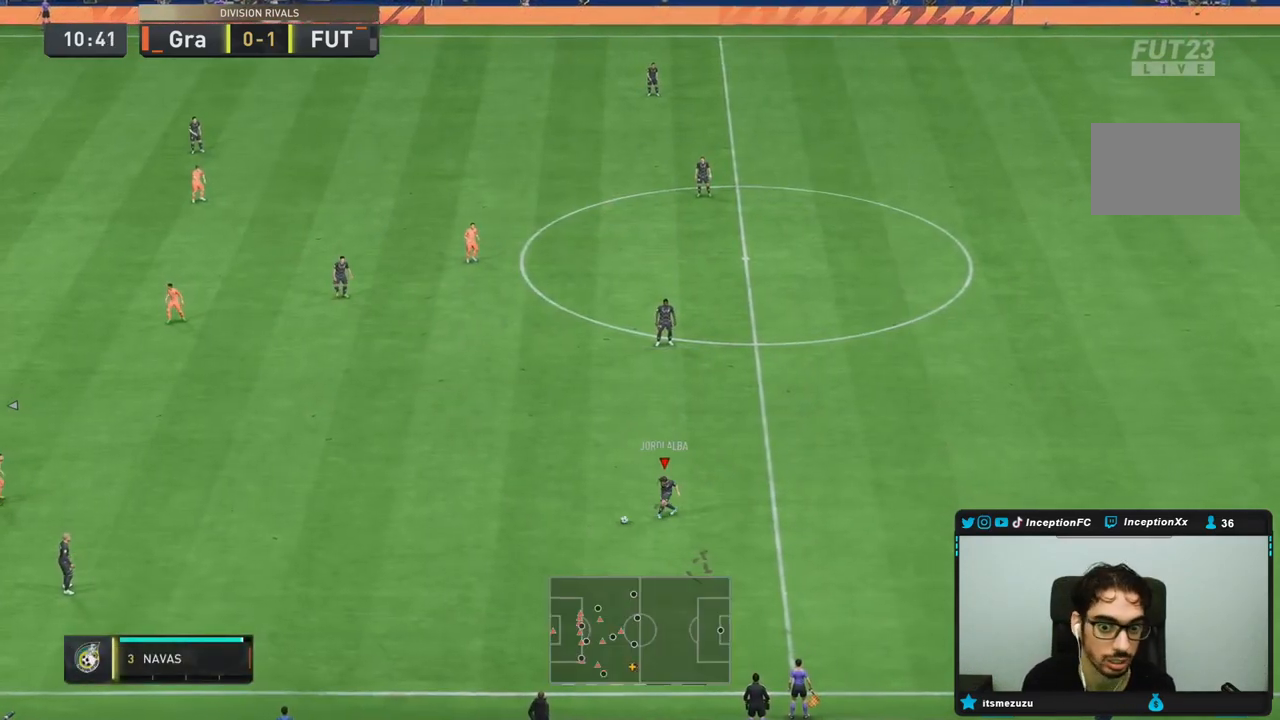
{"dt_ms": 500, "buttons": [], "left_stick": "left", "right_stick": "center", "events": [[117, "left_stick", "center"], [367, "left_stick", "right"], [417, "left_stick", "up"], [483, "left_stick", "left"]]}
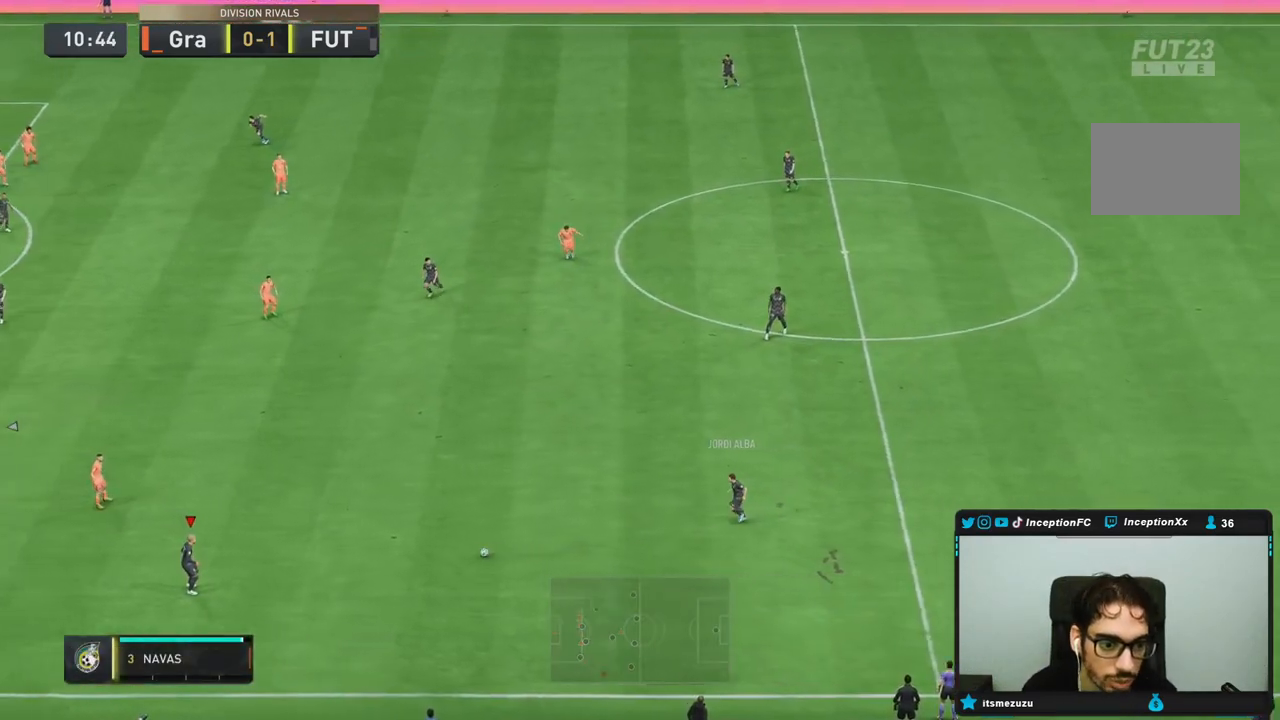
{"dt_ms": 500, "buttons": [], "left_stick": "down-left", "right_stick": "center", "events": [[150, "left_stick", "down"], [200, "left_stick", "center"], [300, "left_stick", "left"], [417, "left_stick", "down-left"]]}
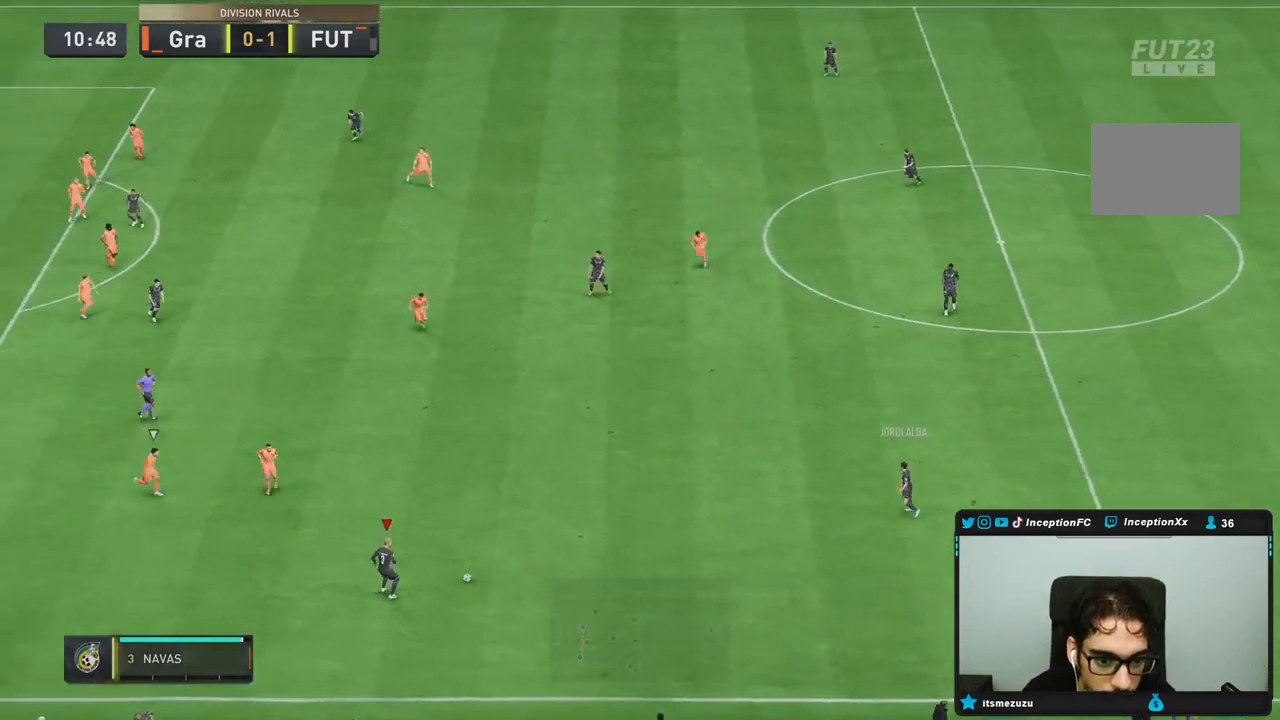
{"dt_ms": 500, "buttons": [], "left_stick": "right", "right_stick": "center", "events": [[483, "left_stick", "right"]]}
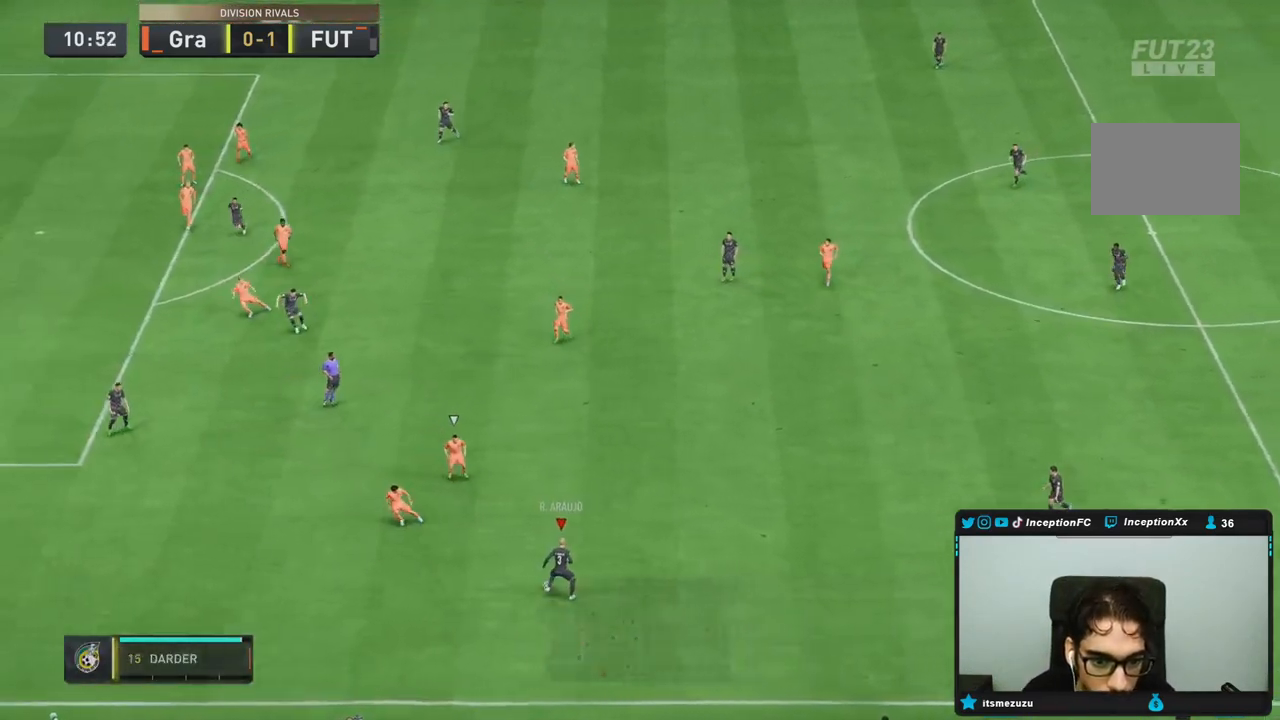
{"dt_ms": 500, "buttons": [], "left_stick": "right", "right_stick": "center", "events": [[250, "CROSS", "down"], [350, "CROSS", "up"]]}
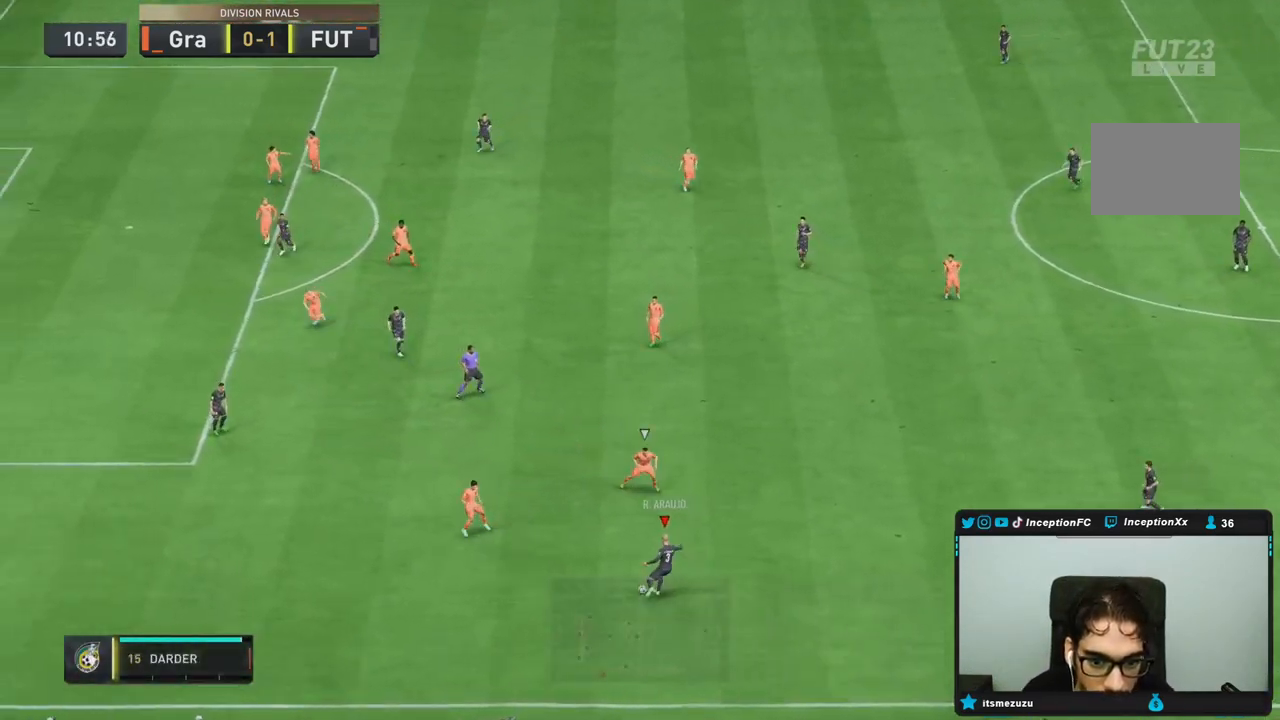
{"dt_ms": 500, "buttons": ["R2"], "left_stick": "left", "right_stick": "center", "events": [[67, "left_stick", "center"], [283, "left_stick", "left"], [300, "R2", "down"]]}
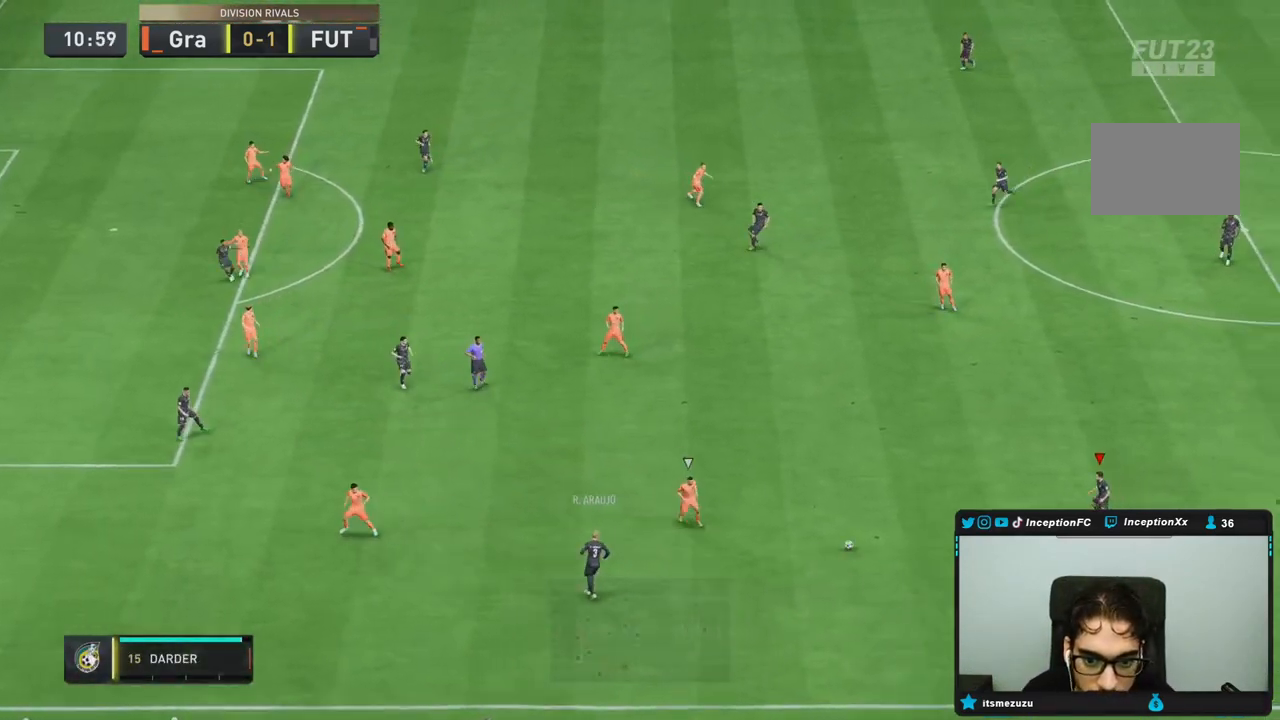
{"dt_ms": 500, "buttons": [], "left_stick": "left", "right_stick": "center", "events": [[200, "R2", "up"]]}